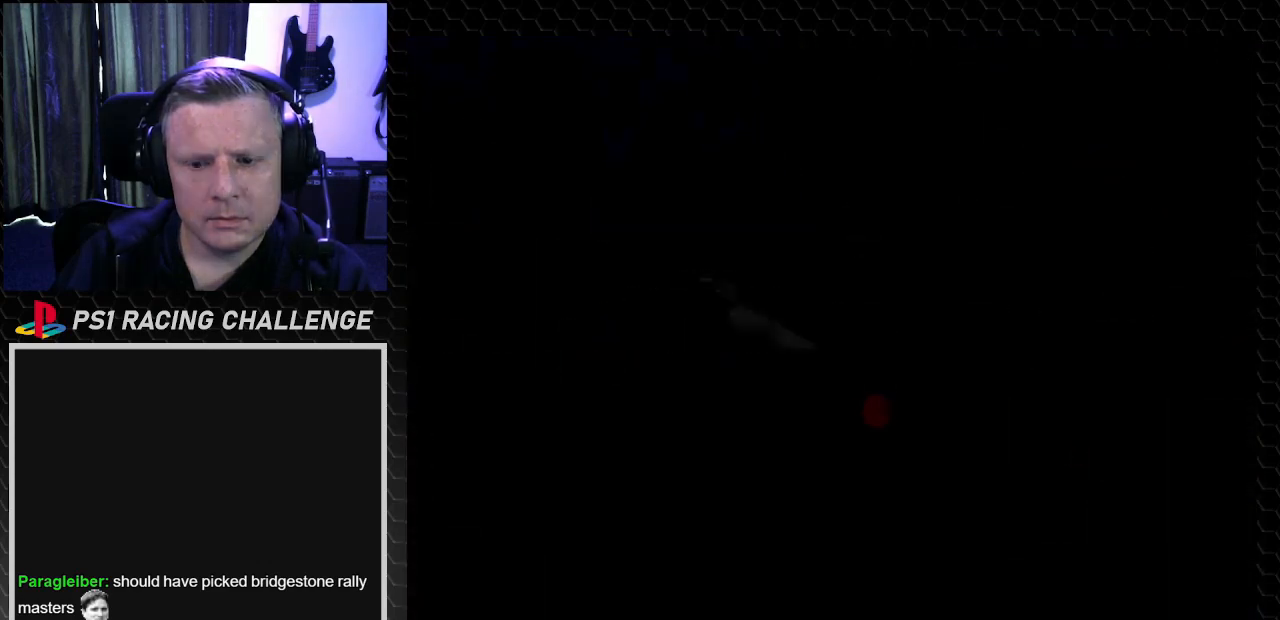
Gameplay with a controller (PlayStation layout); each line is a JSON object with the inputs held at the frame after it. "events" lists button and stick changes between this image and that frame as [ms after this image, input, new state], when the widget could be followed in between. Not read: L3 R3.
{"buttons": ["SQUARE"], "left_stick": "center", "right_stick": "center", "events": [[500, "SQUARE", "down"]]}
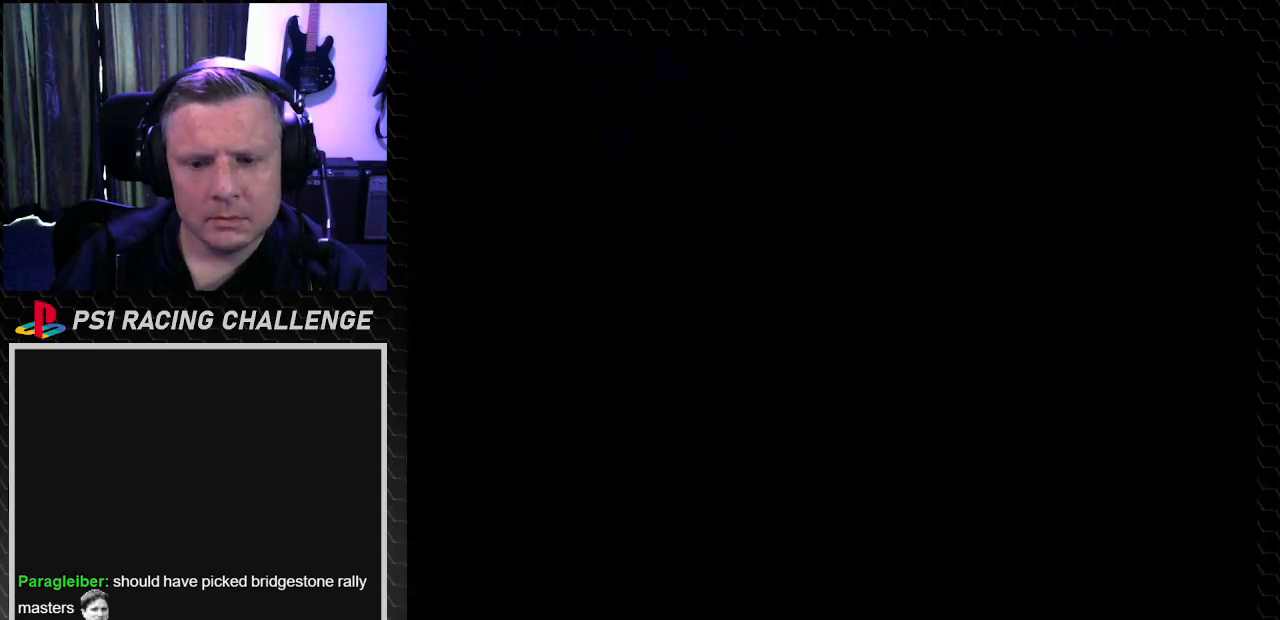
{"buttons": [], "left_stick": "center", "right_stick": "center", "events": [[134, "SQUARE", "up"]]}
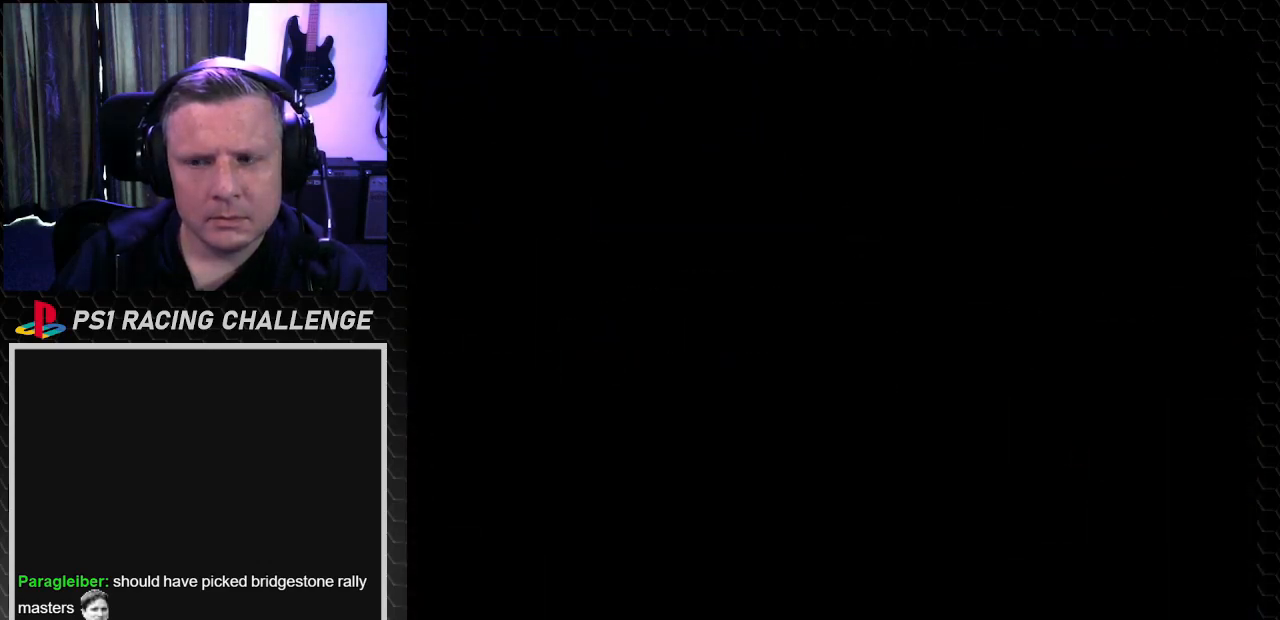
{"buttons": [], "left_stick": "center", "right_stick": "center", "events": []}
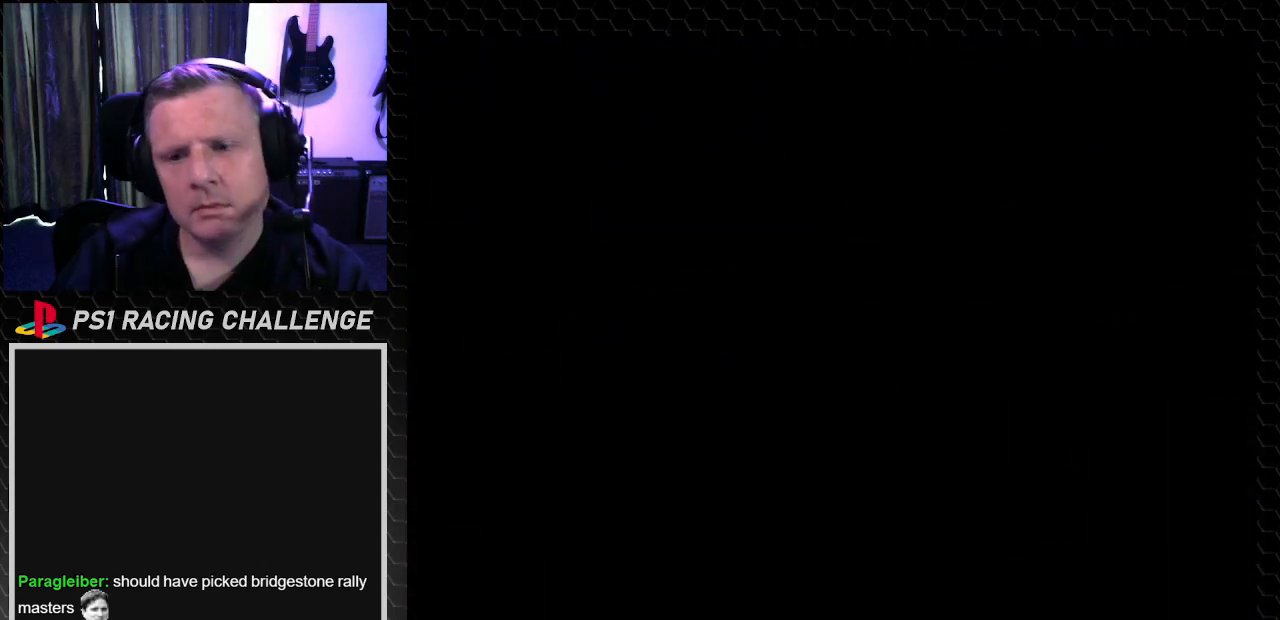
{"buttons": [], "left_stick": "center", "right_stick": "center", "events": []}
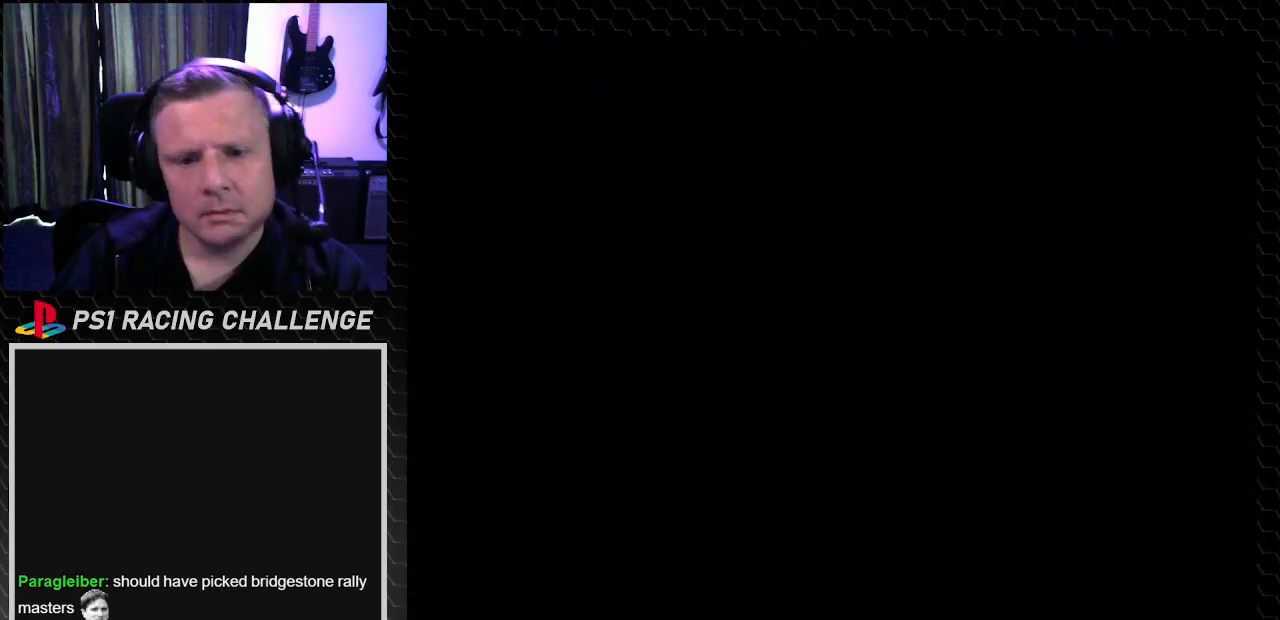
{"buttons": [], "left_stick": "center", "right_stick": "center", "events": []}
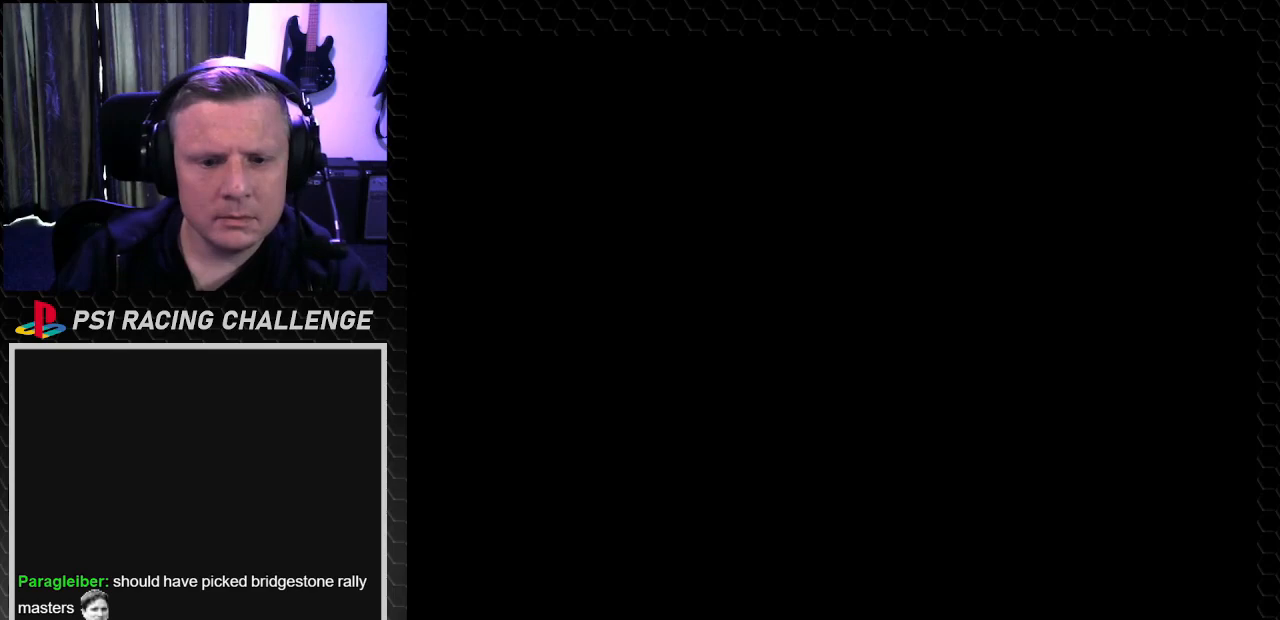
{"buttons": [], "left_stick": "center", "right_stick": "center", "events": []}
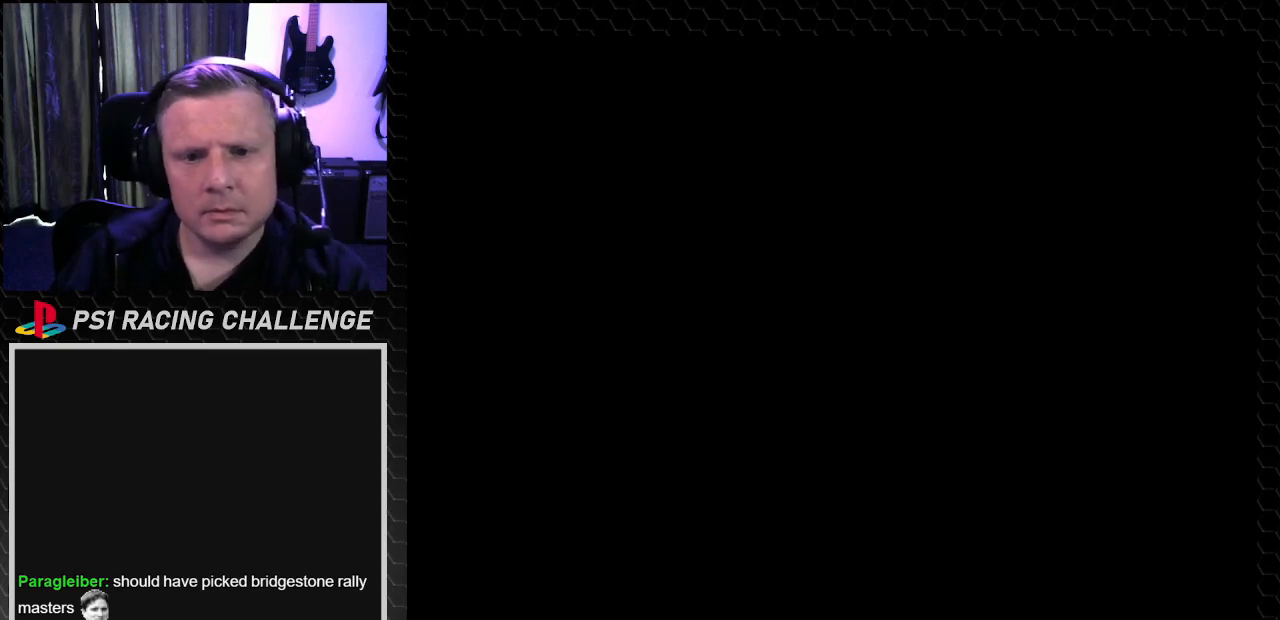
{"buttons": [], "left_stick": "center", "right_stick": "center", "events": []}
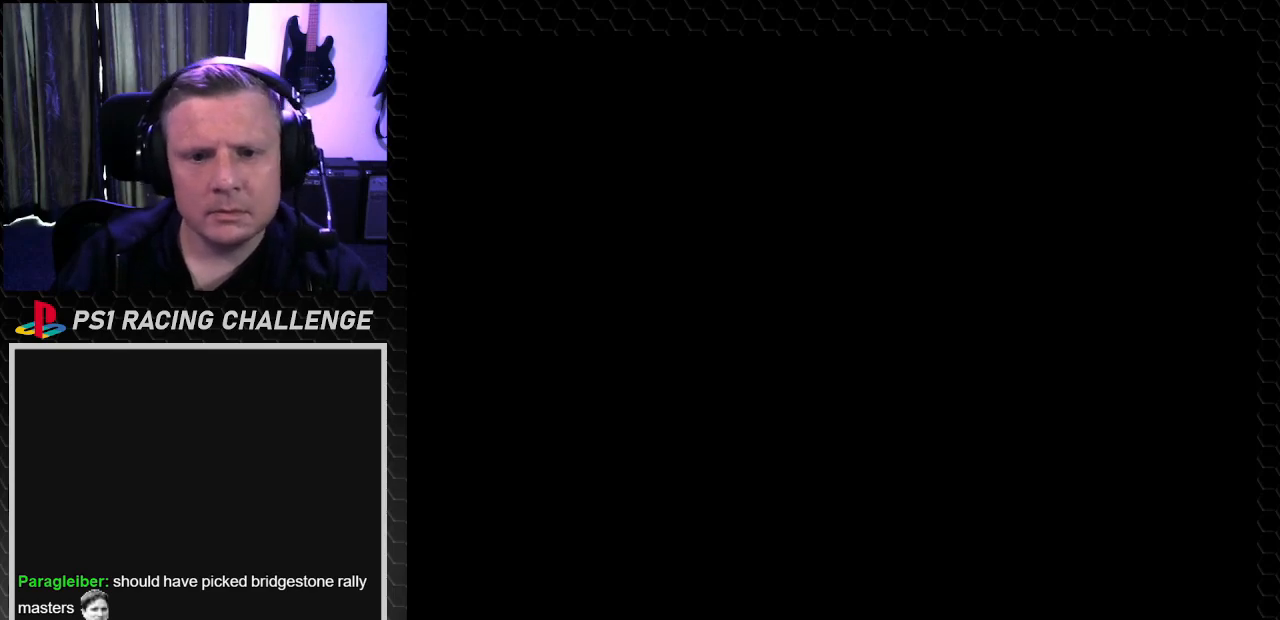
{"buttons": [], "left_stick": "center", "right_stick": "center", "events": []}
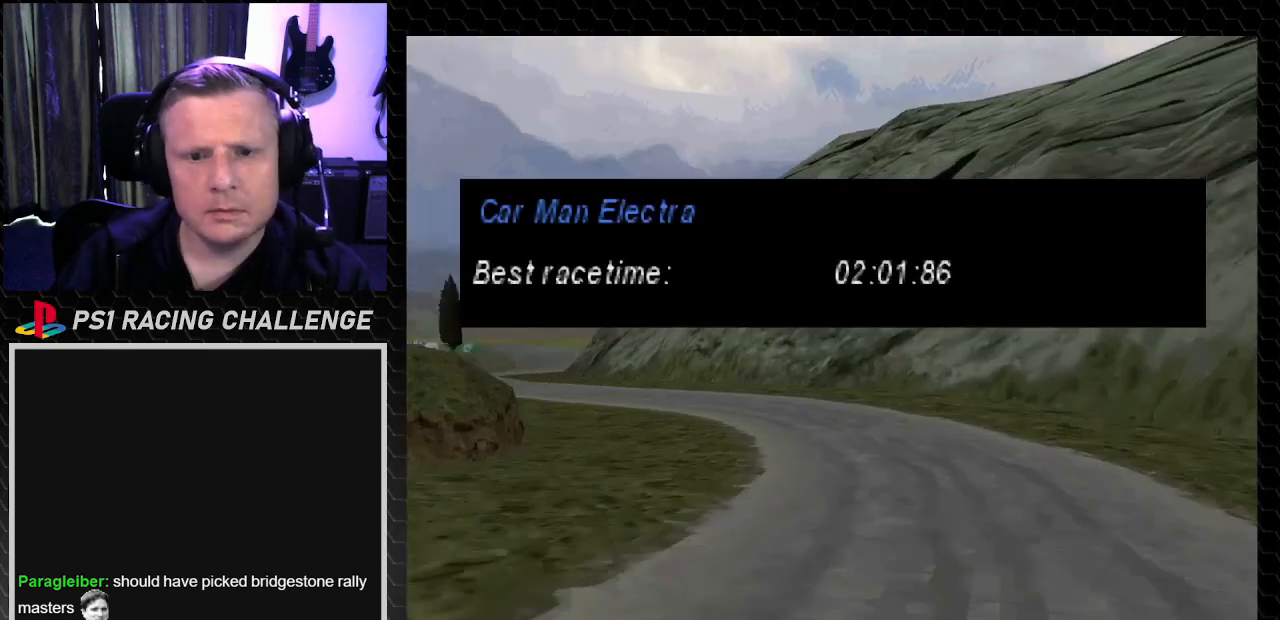
{"buttons": [], "left_stick": "center", "right_stick": "center", "events": []}
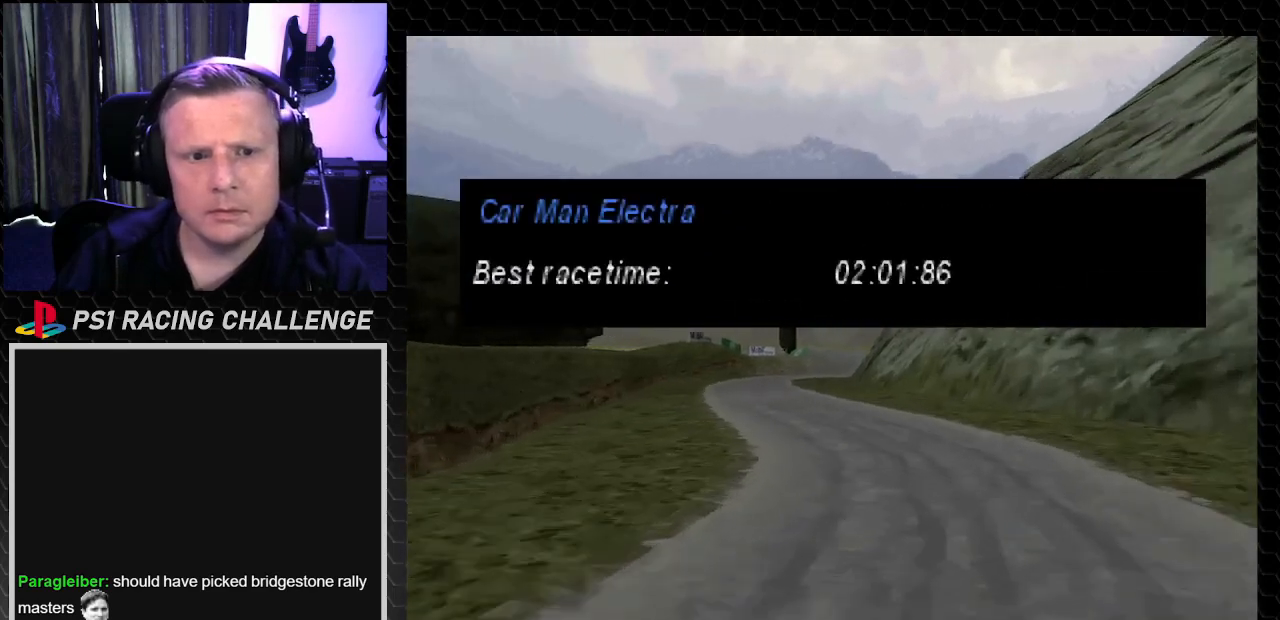
{"buttons": [], "left_stick": "center", "right_stick": "center", "events": []}
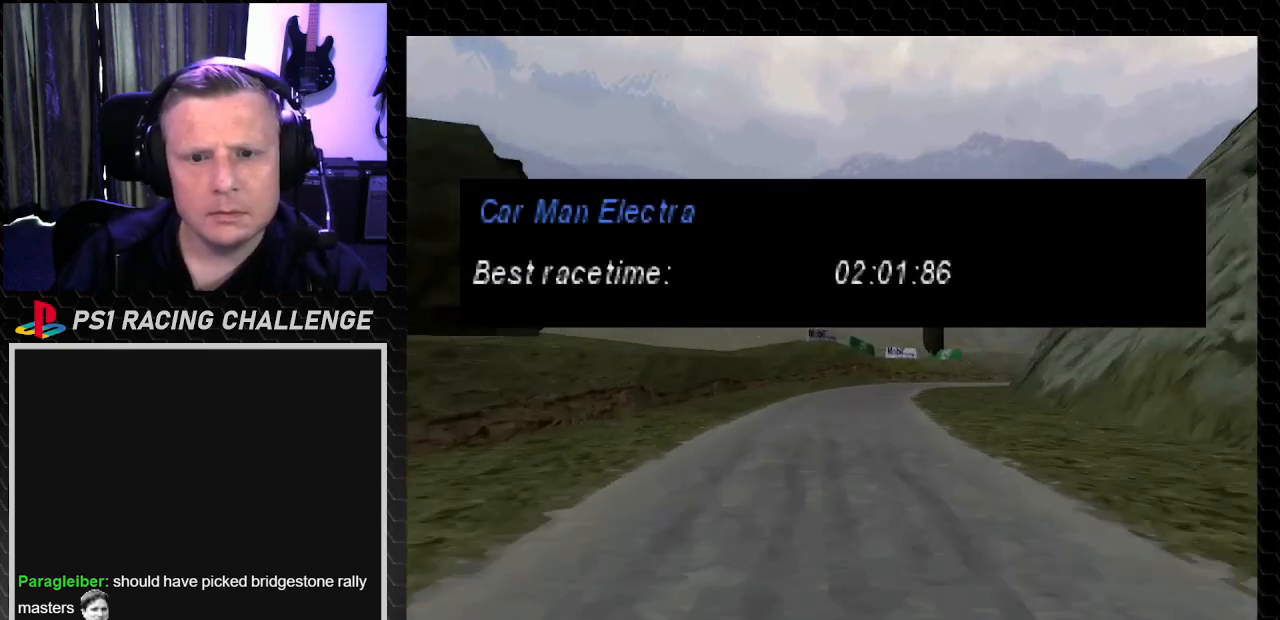
{"buttons": [], "left_stick": "center", "right_stick": "center", "events": [[133, "CROSS", "down"], [133, "right_stick", "down"], [267, "CROSS", "up"], [267, "right_stick", "center"]]}
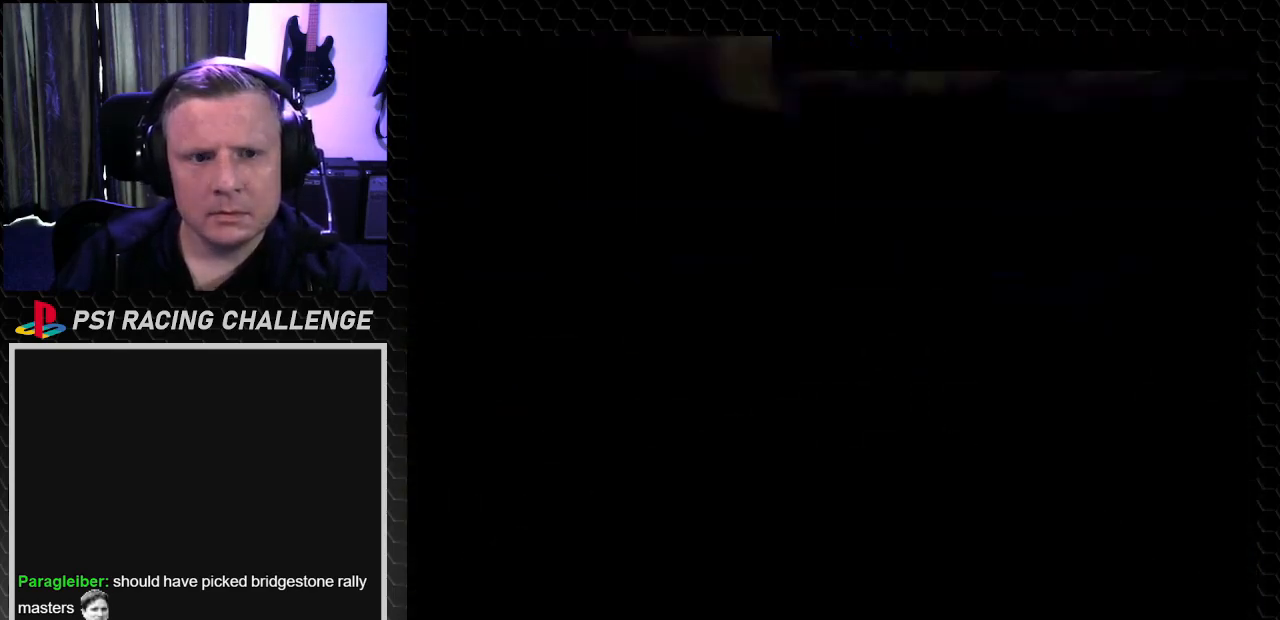
{"buttons": [], "left_stick": "center", "right_stick": "center", "events": []}
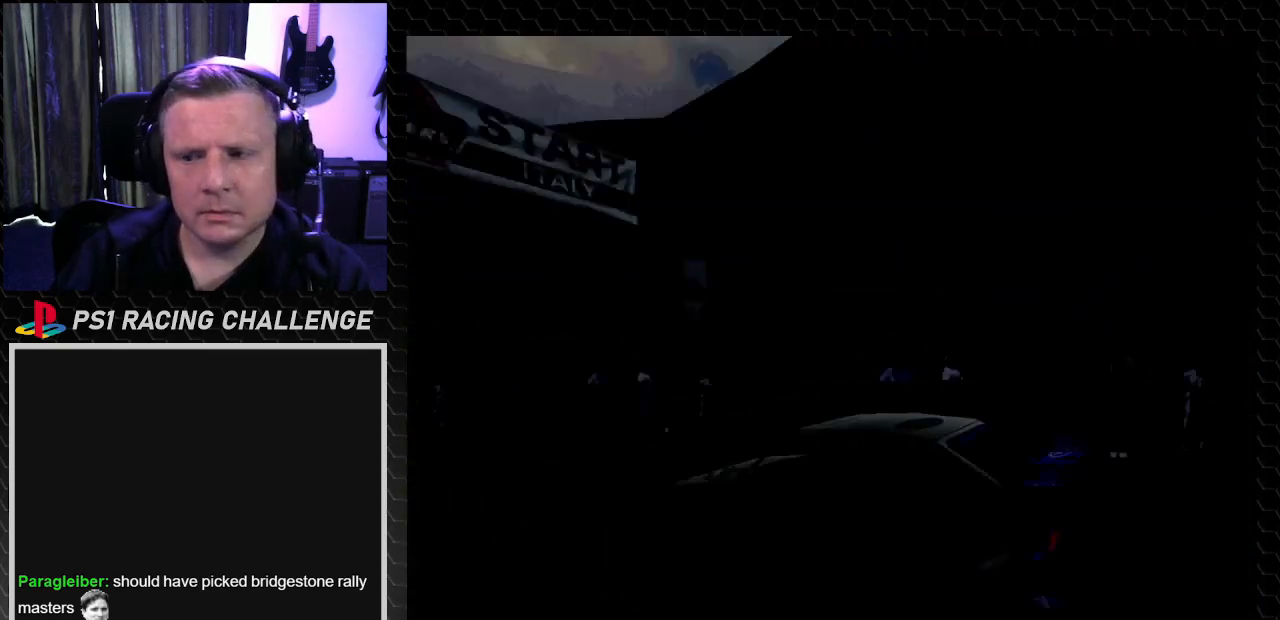
{"buttons": ["TRIANGLE"], "left_stick": "center", "right_stick": "up", "events": [[400, "TRIANGLE", "down"], [400, "right_stick", "up"]]}
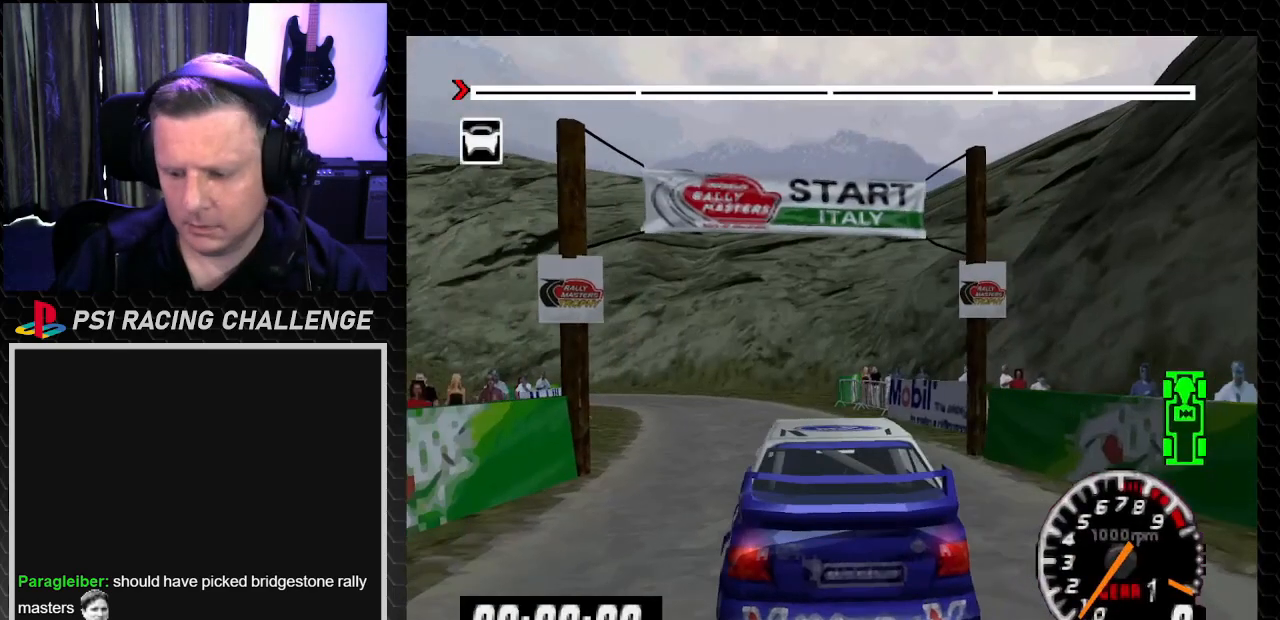
{"buttons": ["TRIANGLE"], "left_stick": "center", "right_stick": "up", "events": []}
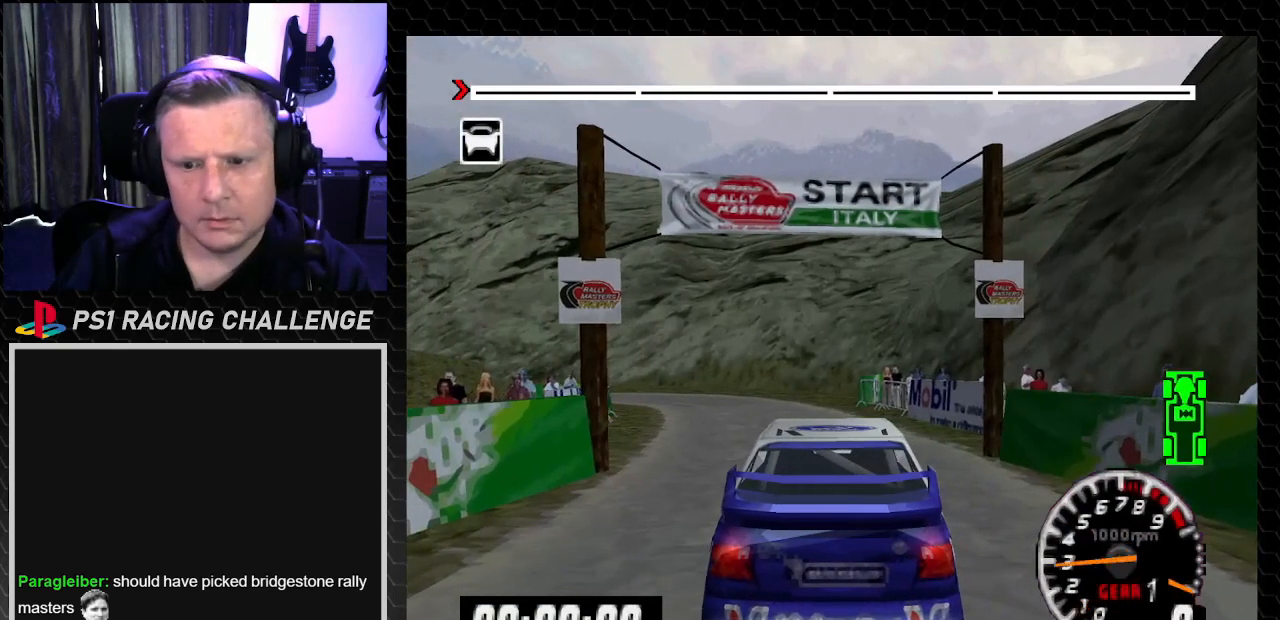
{"buttons": ["TRIANGLE"], "left_stick": "center", "right_stick": "up", "events": [[166, "TRIANGLE", "up"], [166, "right_stick", "center"], [367, "right_stick", "up"], [433, "TRIANGLE", "down"]]}
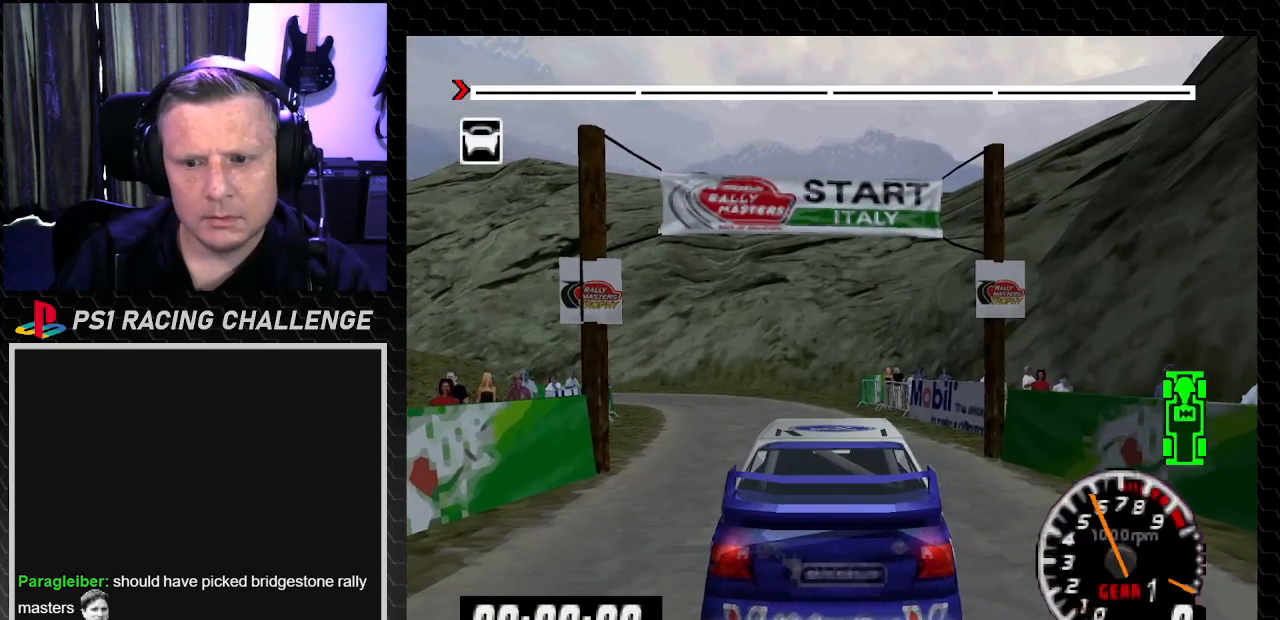
{"buttons": ["TRIANGLE"], "left_stick": "center", "right_stick": "up", "events": [[67, "TRIANGLE", "up"], [67, "right_stick", "center"], [334, "TRIANGLE", "down"], [334, "right_stick", "up"]]}
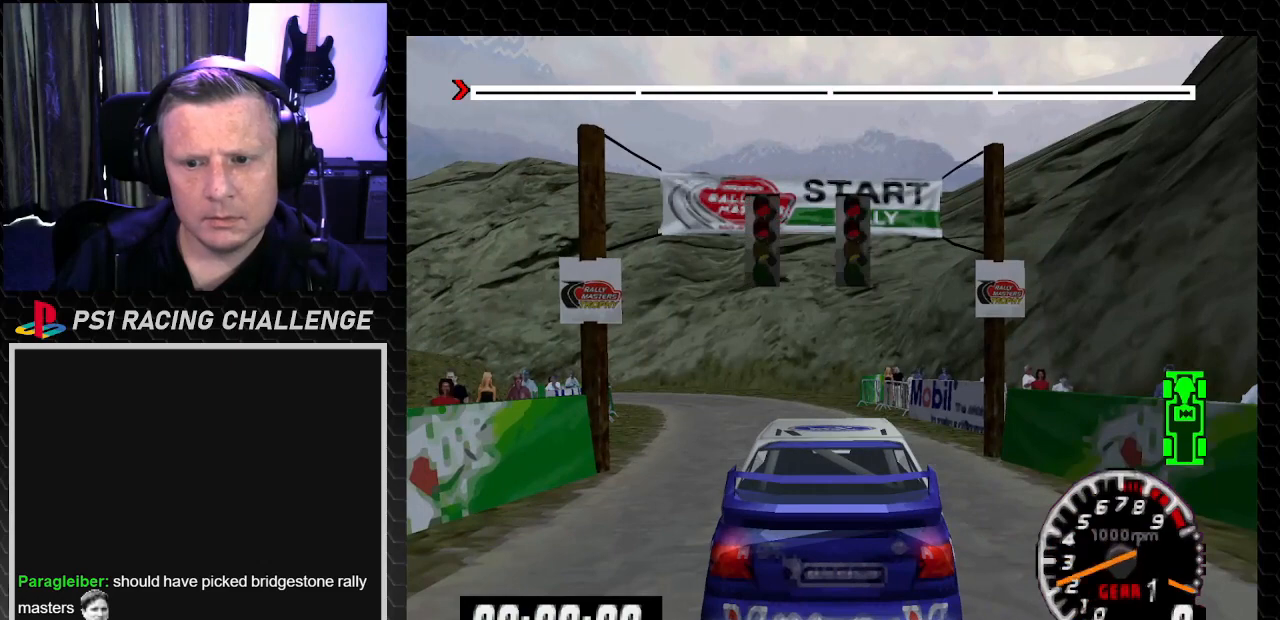
{"buttons": ["TRIANGLE"], "left_stick": "center", "right_stick": "up", "events": []}
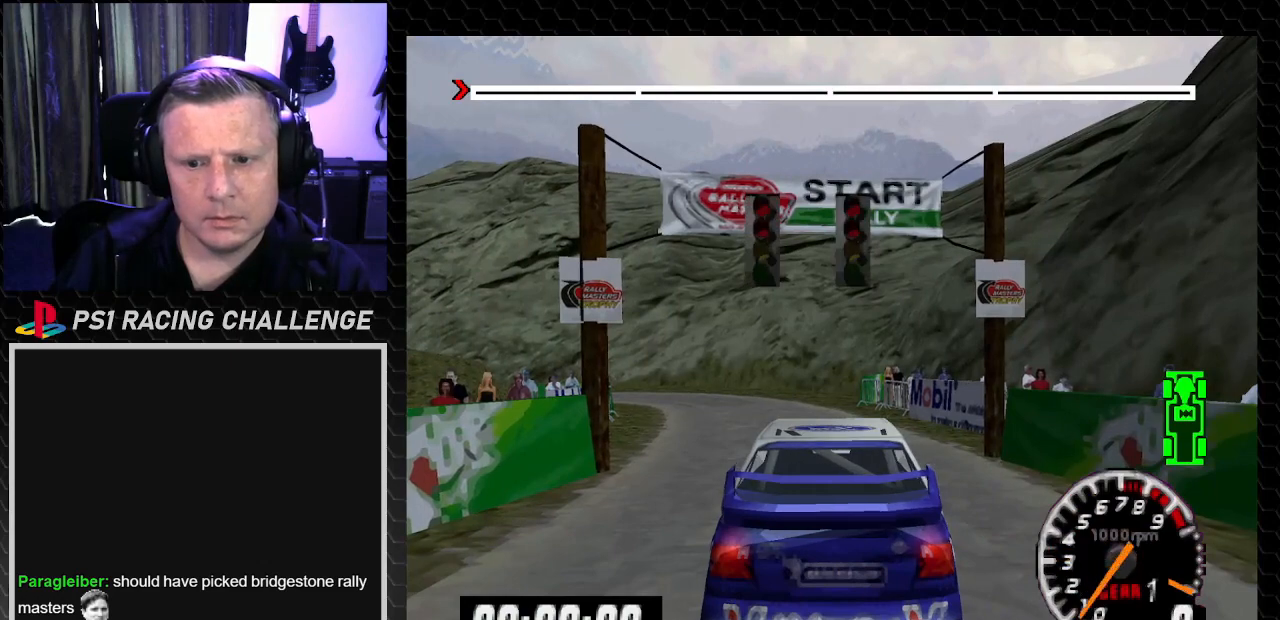
{"buttons": ["TRIANGLE"], "left_stick": "center", "right_stick": "up", "events": []}
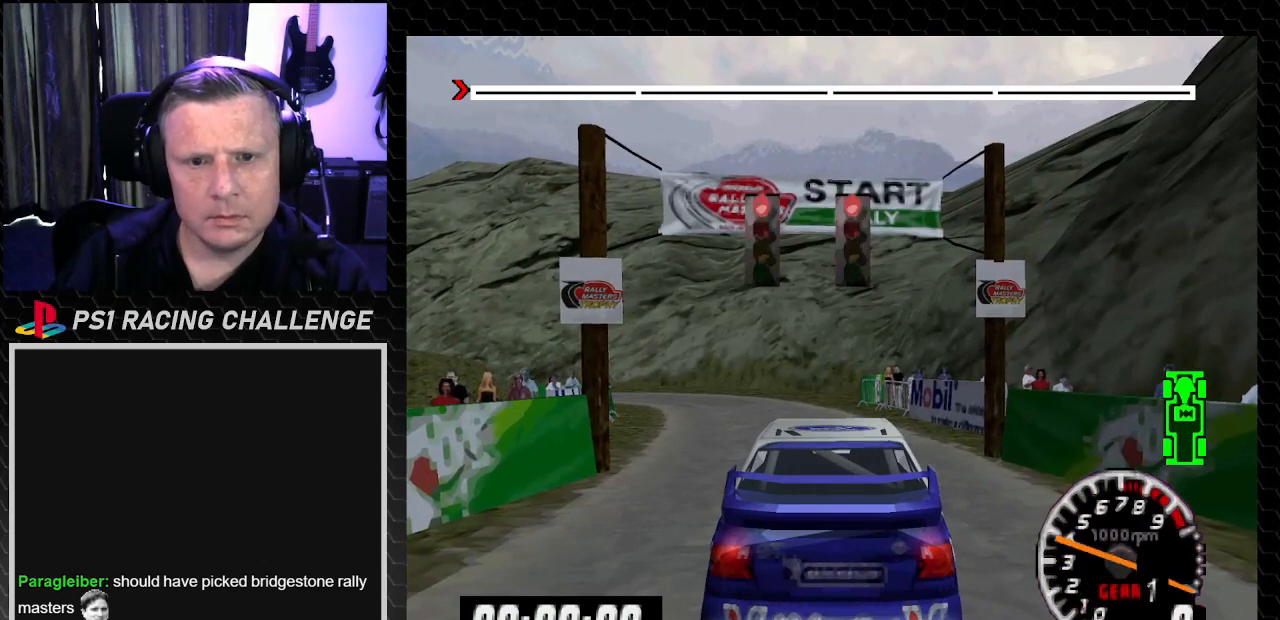
{"buttons": ["TRIANGLE"], "left_stick": "center", "right_stick": "up", "events": []}
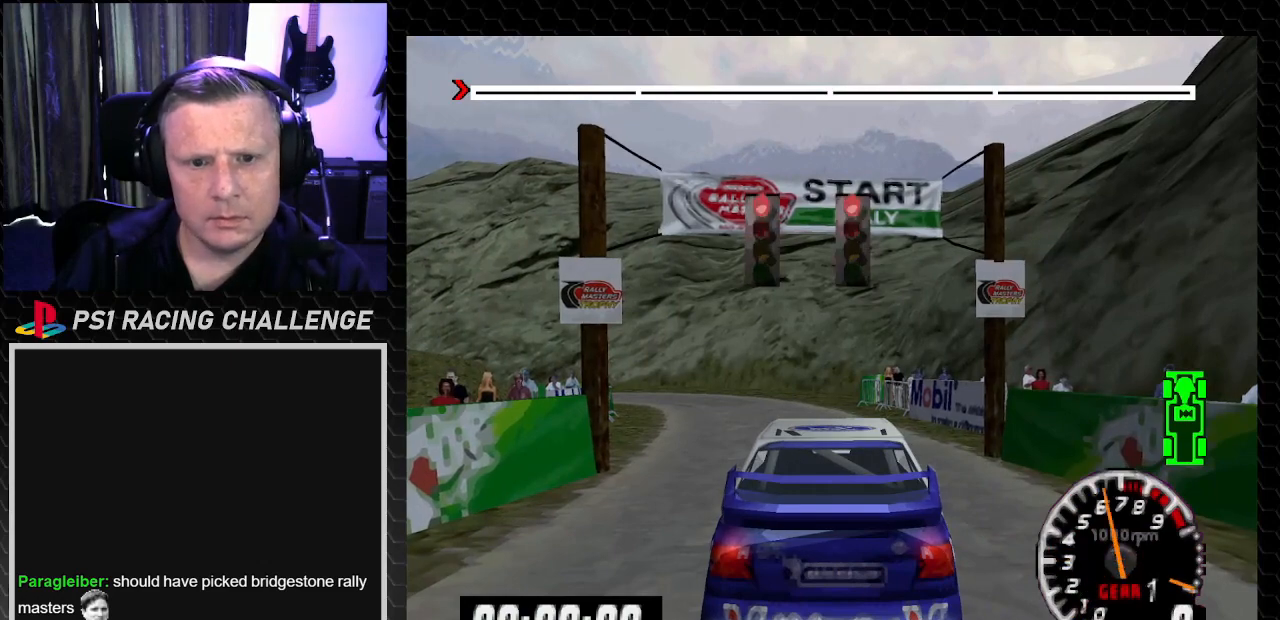
{"buttons": ["TRIANGLE"], "left_stick": "center", "right_stick": "up", "events": []}
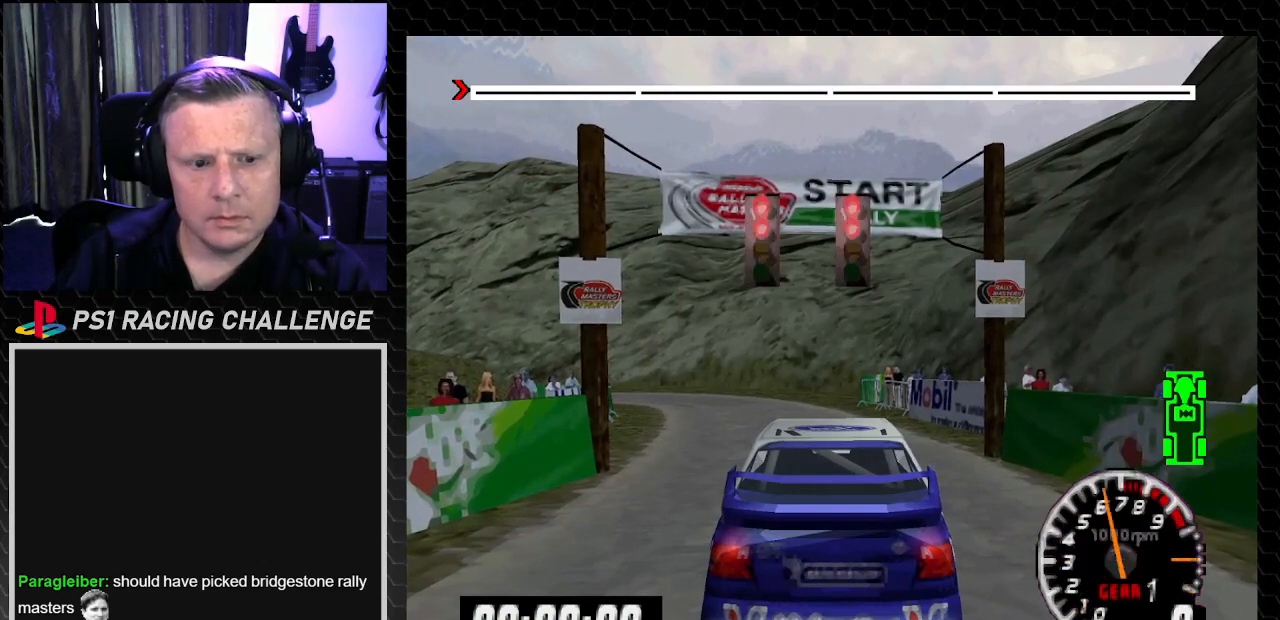
{"buttons": ["TRIANGLE"], "left_stick": "center", "right_stick": "up", "events": []}
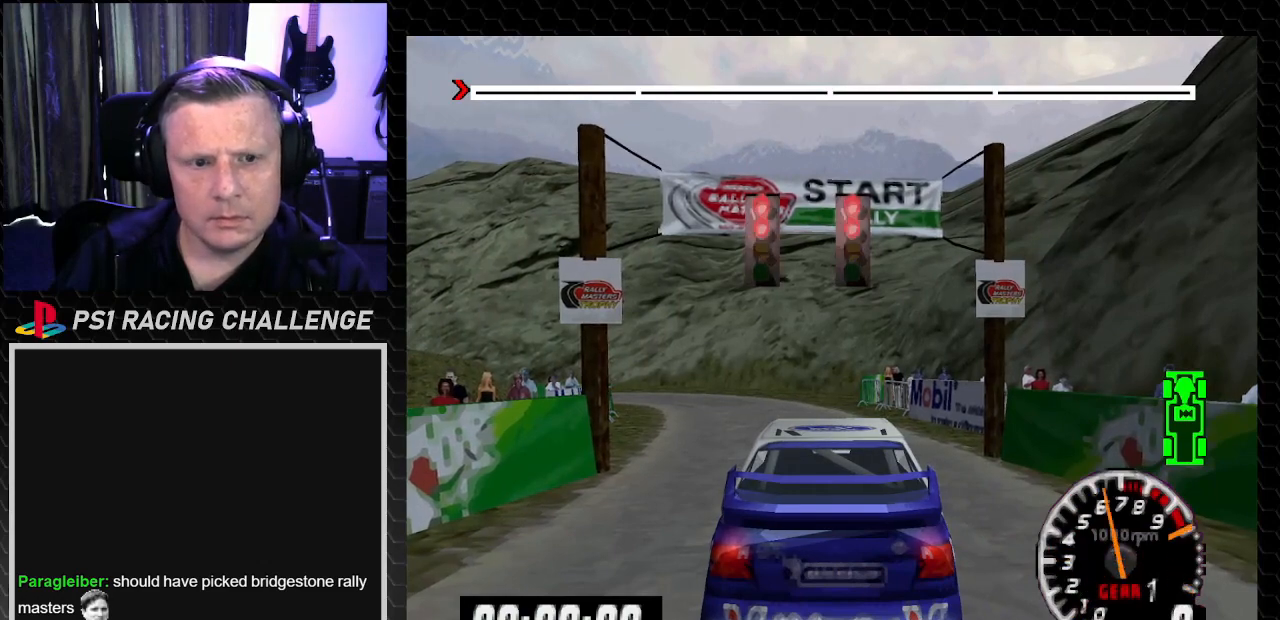
{"buttons": ["TRIANGLE"], "left_stick": "center", "right_stick": "up", "events": []}
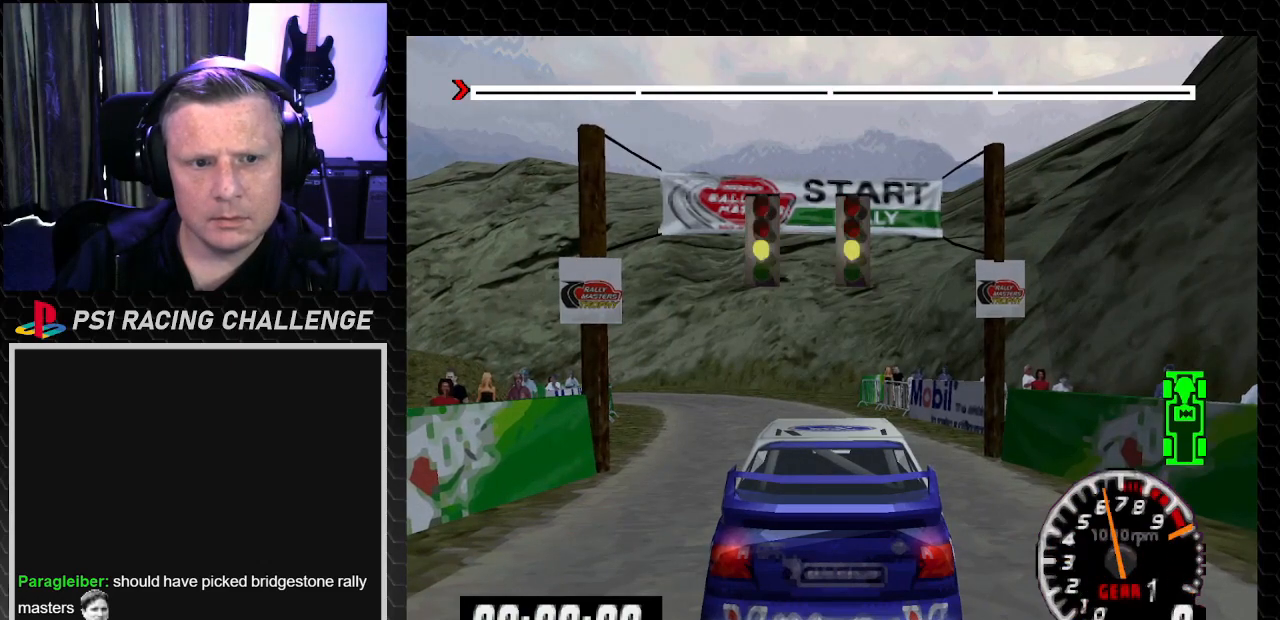
{"buttons": ["TRIANGLE"], "left_stick": "center", "right_stick": "up", "events": []}
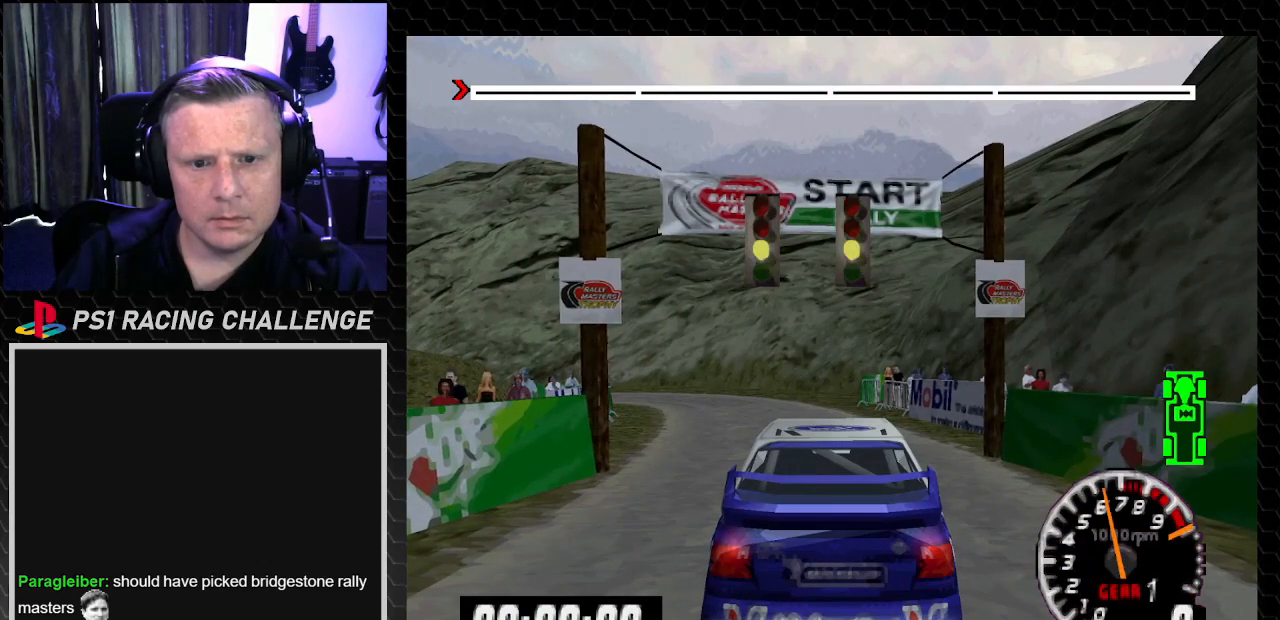
{"buttons": ["TRIANGLE"], "left_stick": "center", "right_stick": "up", "events": [[267, "DPAD_LEFT", "down"], [267, "left_stick", "left"], [467, "DPAD_LEFT", "up"], [467, "left_stick", "center"]]}
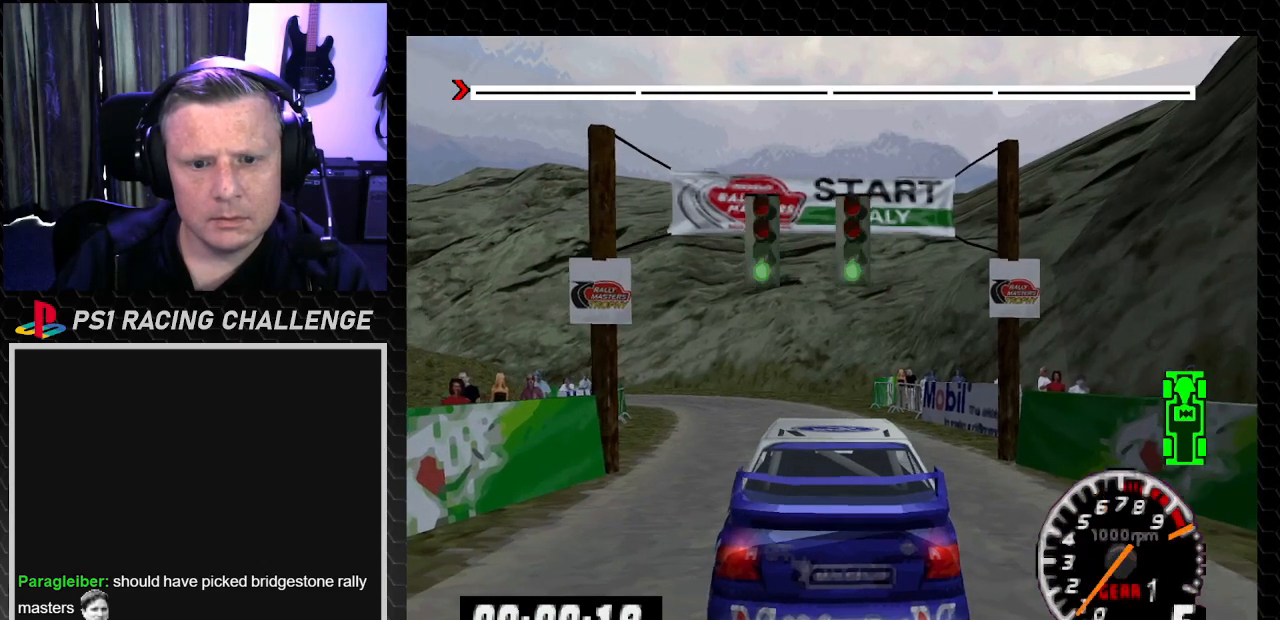
{"buttons": ["TRIANGLE", "DPAD_LEFT"], "left_stick": "left", "right_stick": "up", "events": [[433, "DPAD_LEFT", "down"], [433, "left_stick", "left"]]}
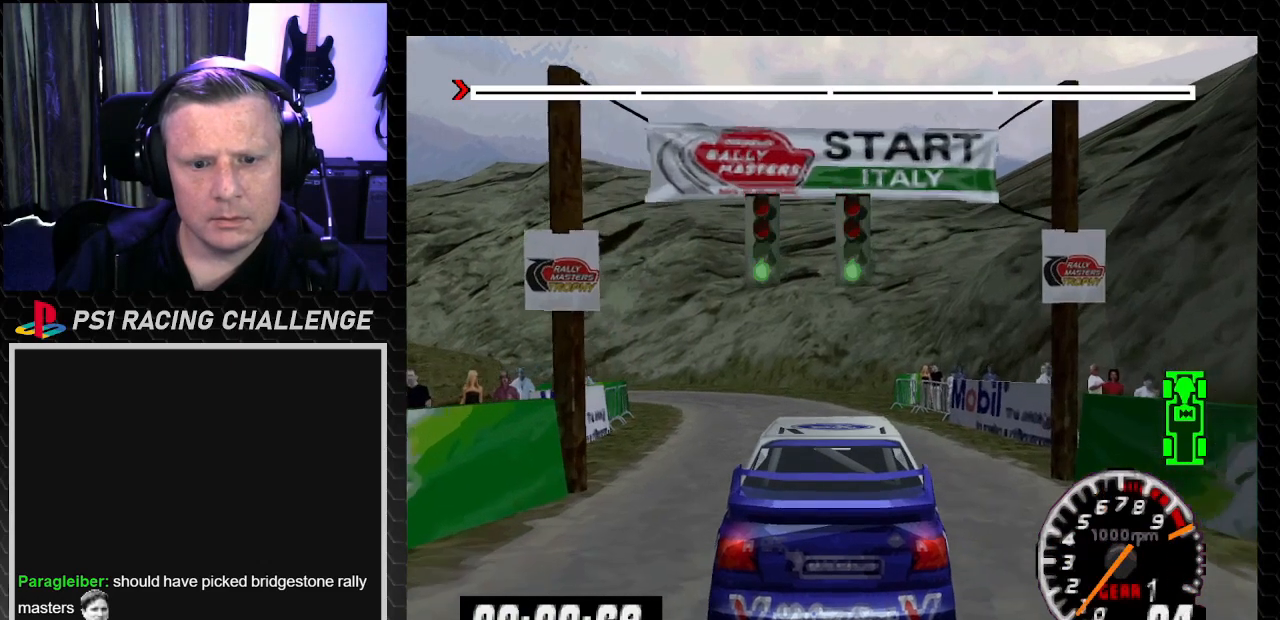
{"buttons": ["TRIANGLE"], "left_stick": "center", "right_stick": "up", "events": [[100, "DPAD_LEFT", "up"], [100, "left_stick", "center"]]}
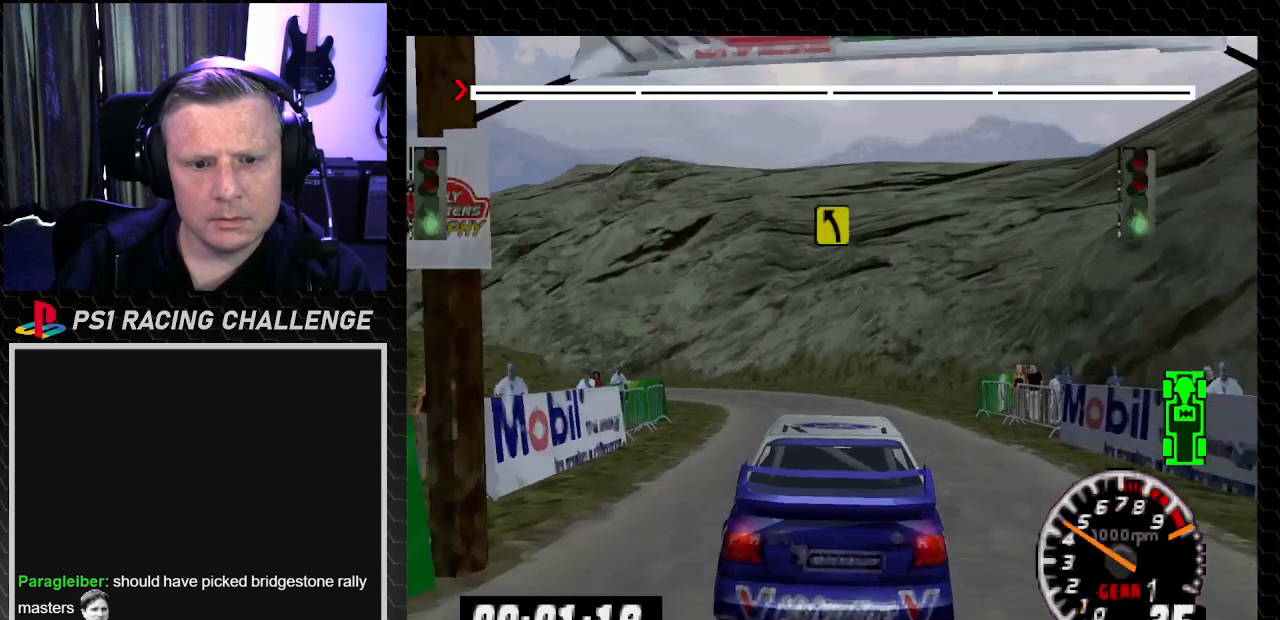
{"buttons": ["TRIANGLE"], "left_stick": "center", "right_stick": "up", "events": [[166, "DPAD_LEFT", "down"], [333, "DPAD_LEFT", "up"]]}
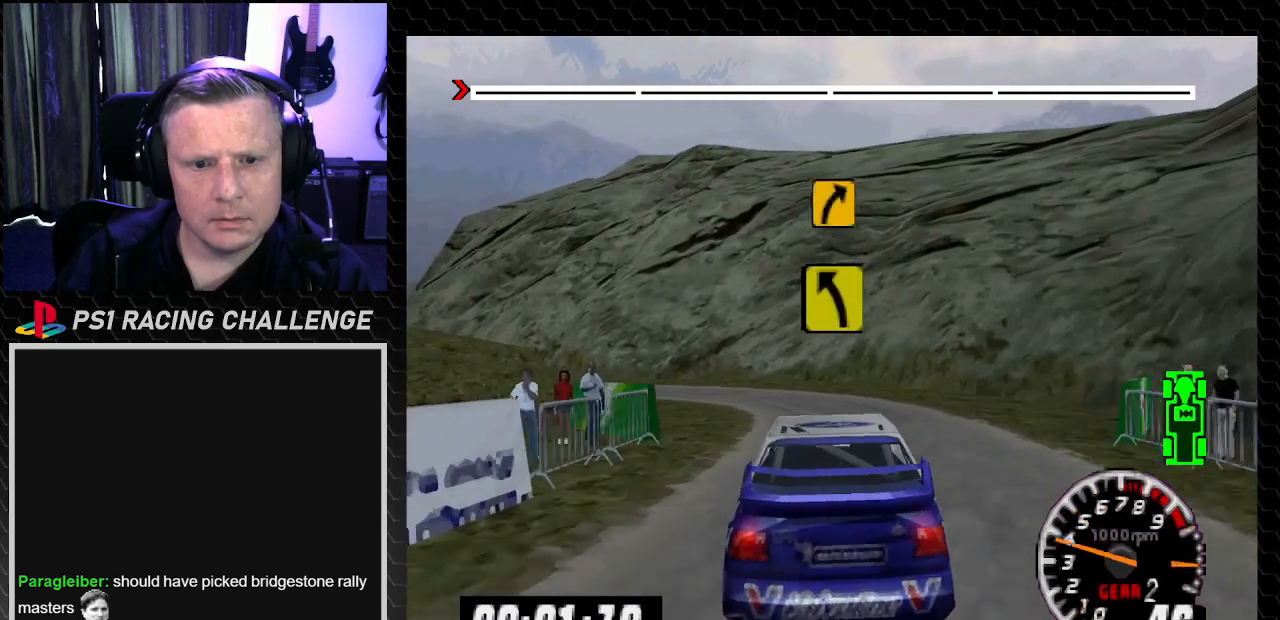
{"buttons": ["TRIANGLE"], "left_stick": "center", "right_stick": "up", "events": [[234, "DPAD_LEFT", "down"], [300, "left_stick", "left"], [434, "DPAD_LEFT", "up"], [434, "left_stick", "center"]]}
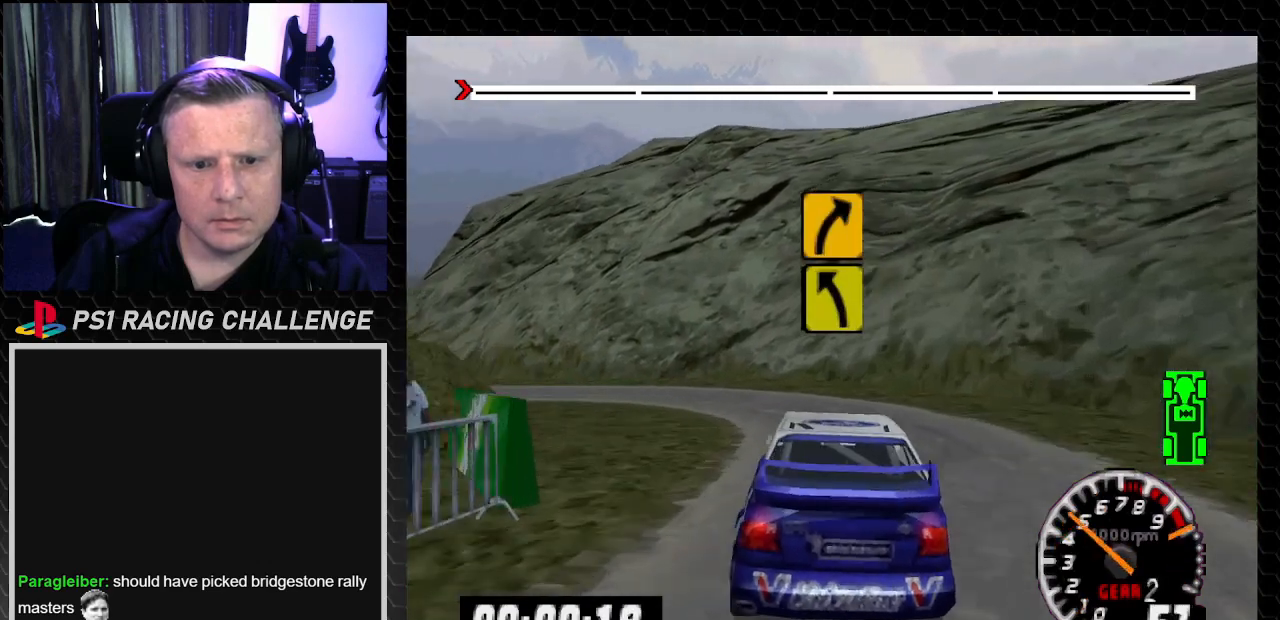
{"buttons": ["TRIANGLE", "DPAD_LEFT"], "left_stick": "left", "right_stick": "up", "events": [[200, "DPAD_LEFT", "down"], [266, "left_stick", "left"]]}
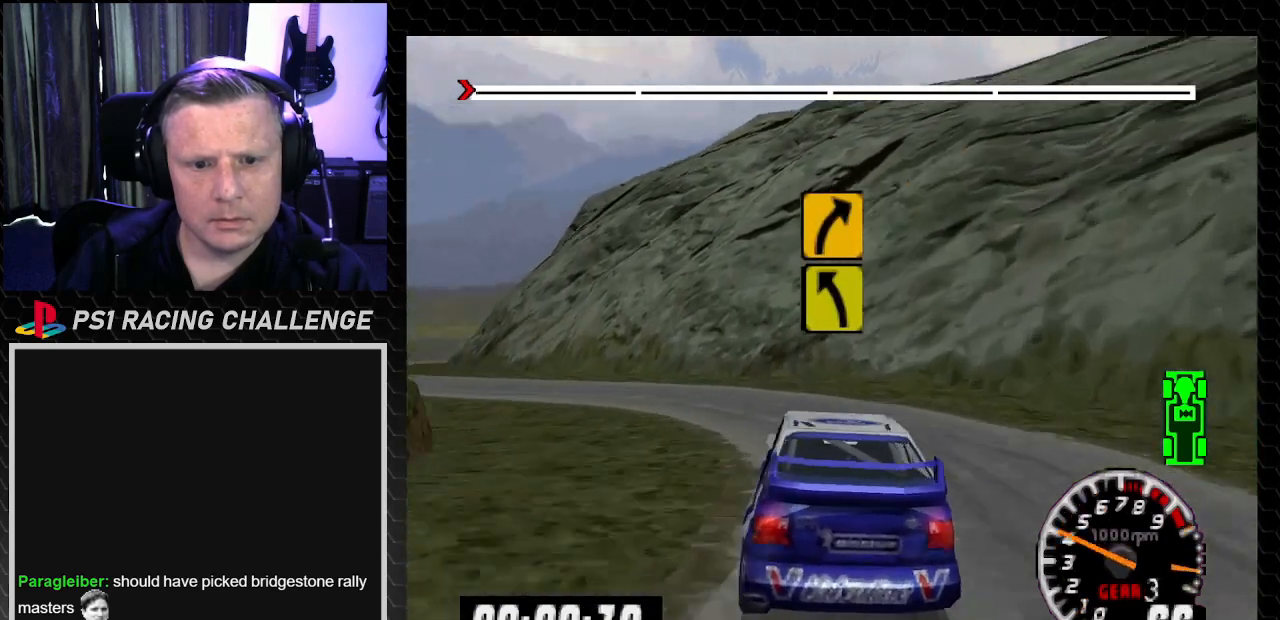
{"buttons": ["TRIANGLE", "DPAD_LEFT"], "left_stick": "left", "right_stick": "up", "events": []}
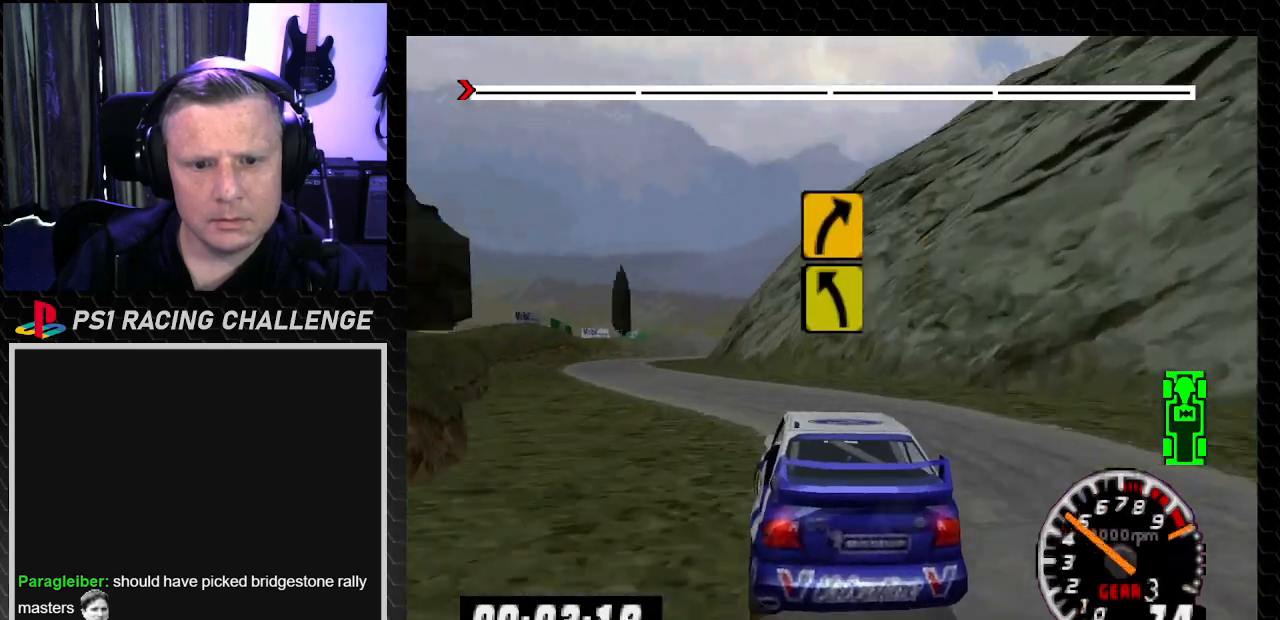
{"buttons": ["TRIANGLE"], "left_stick": "center", "right_stick": "up", "events": [[233, "DPAD_LEFT", "up"], [233, "left_stick", "center"], [433, "DPAD_LEFT", "down"], [500, "DPAD_LEFT", "up"]]}